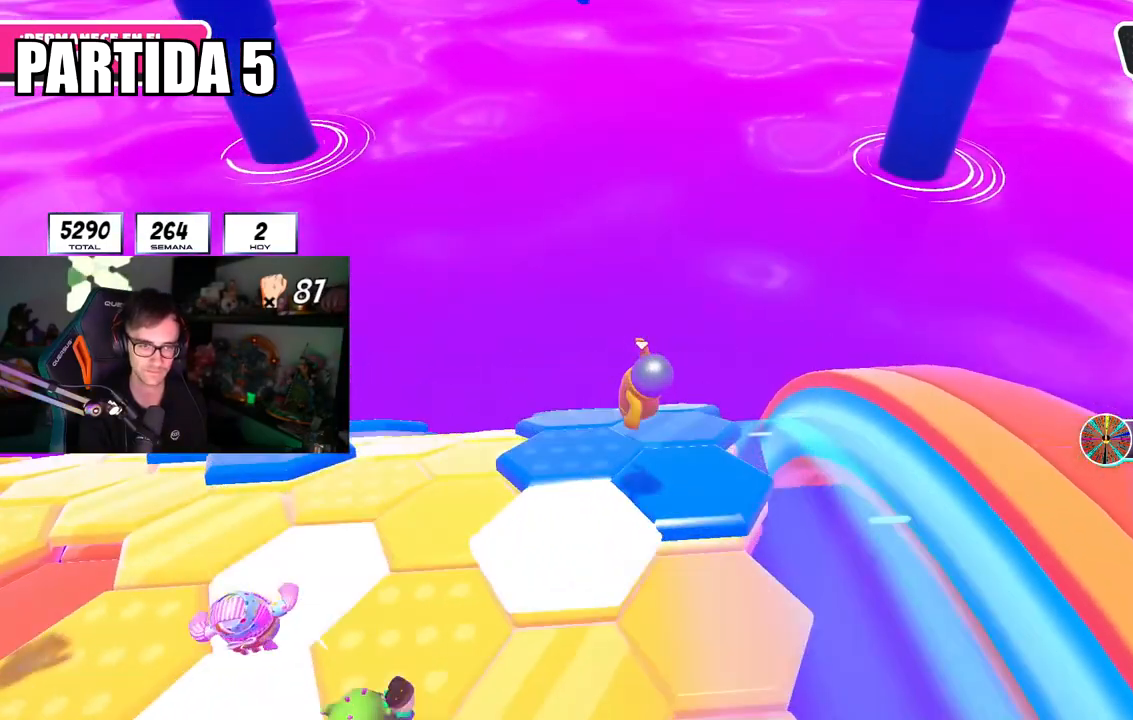
Gameplay with a controller (PlayStation layout); each line is a JSON object with the inputs held at the frame after it. "events" lists button and stick changes between this image and that frame as [ms after this image, input, new state], when the widget could be followed in between.
{"buttons": [], "left_stick": "up-left", "right_stick": "down", "events": [[200, "R1", "up"], [234, "right_stick", "down"], [350, "R1", "down"], [417, "R1", "up"]]}
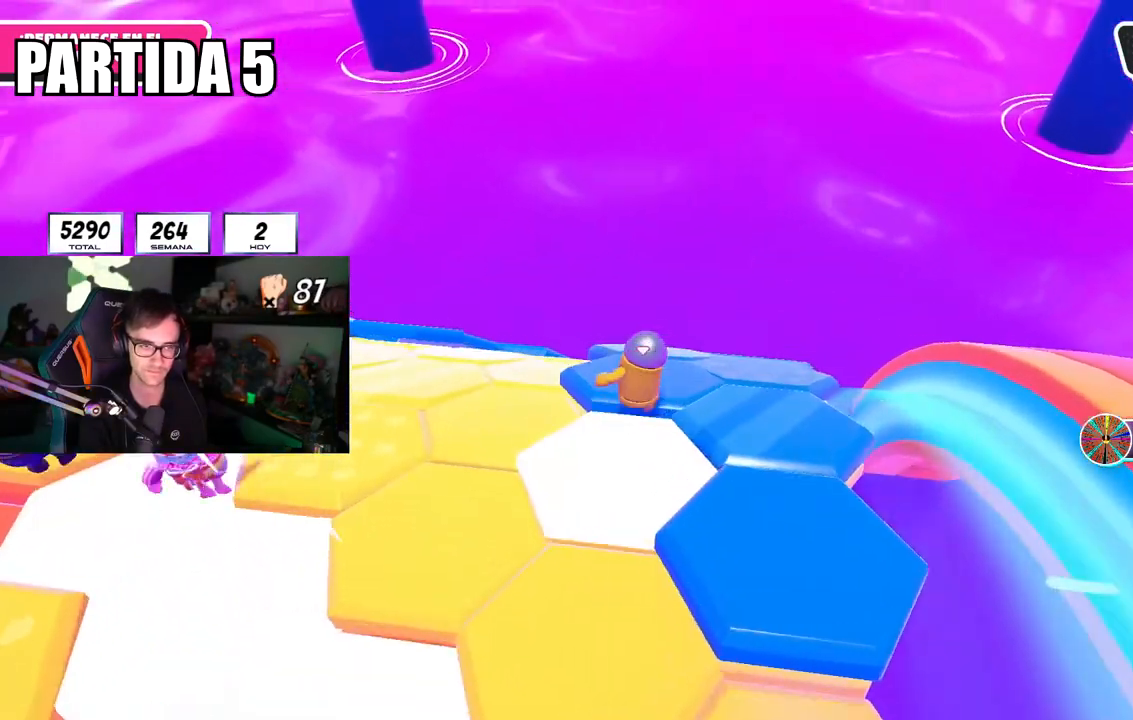
{"buttons": [], "left_stick": "up-left", "right_stick": "down-right", "events": [[367, "right_stick", "down-right"]]}
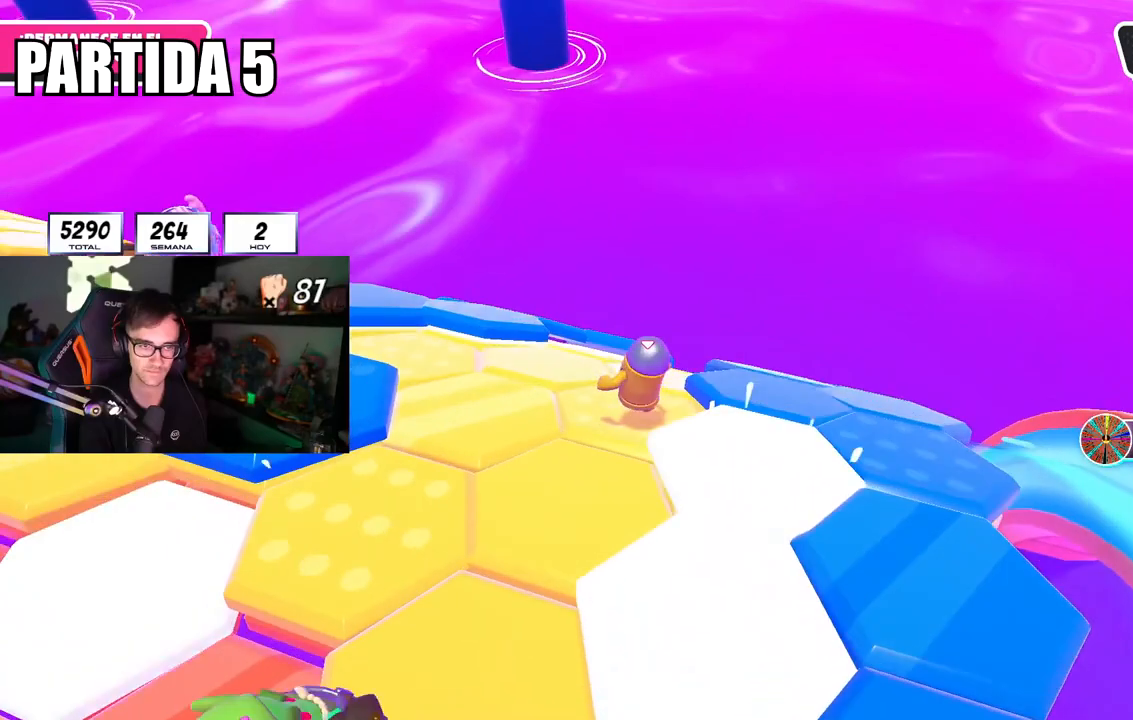
{"buttons": ["CROSS"], "left_stick": "up-left", "right_stick": "center", "events": [[484, "CROSS", "down"], [484, "right_stick", "center"]]}
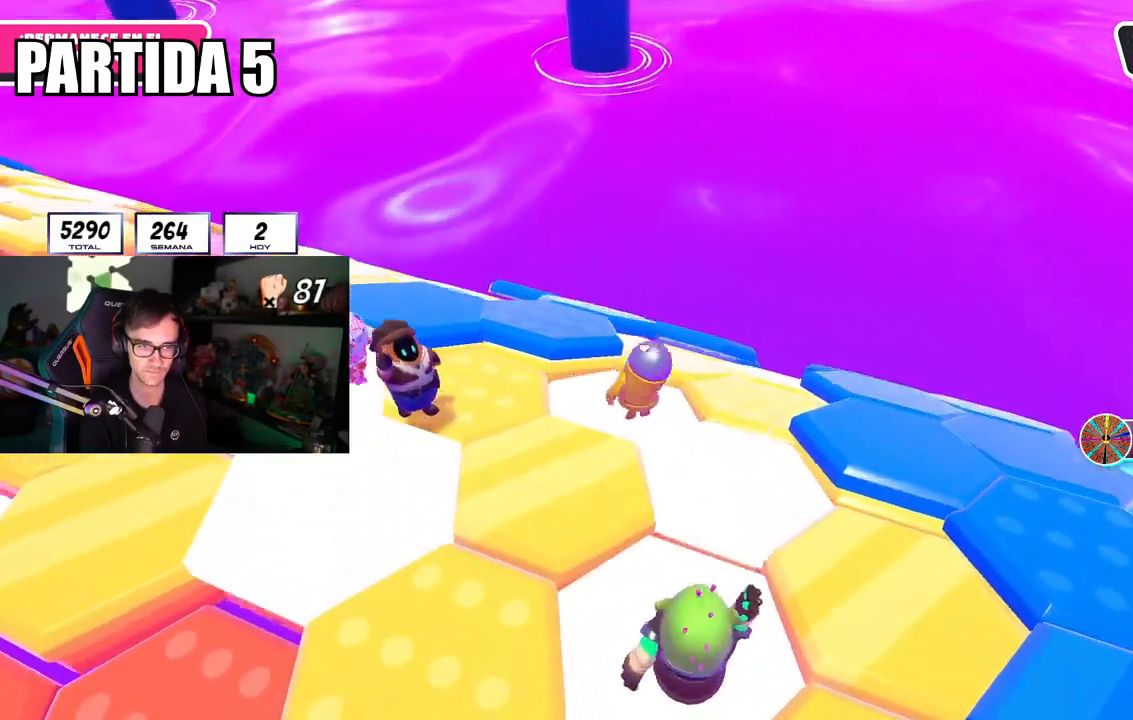
{"buttons": [], "left_stick": "up", "right_stick": "down-right", "events": [[116, "CROSS", "up"], [266, "right_stick", "down-right"], [316, "left_stick", "up"]]}
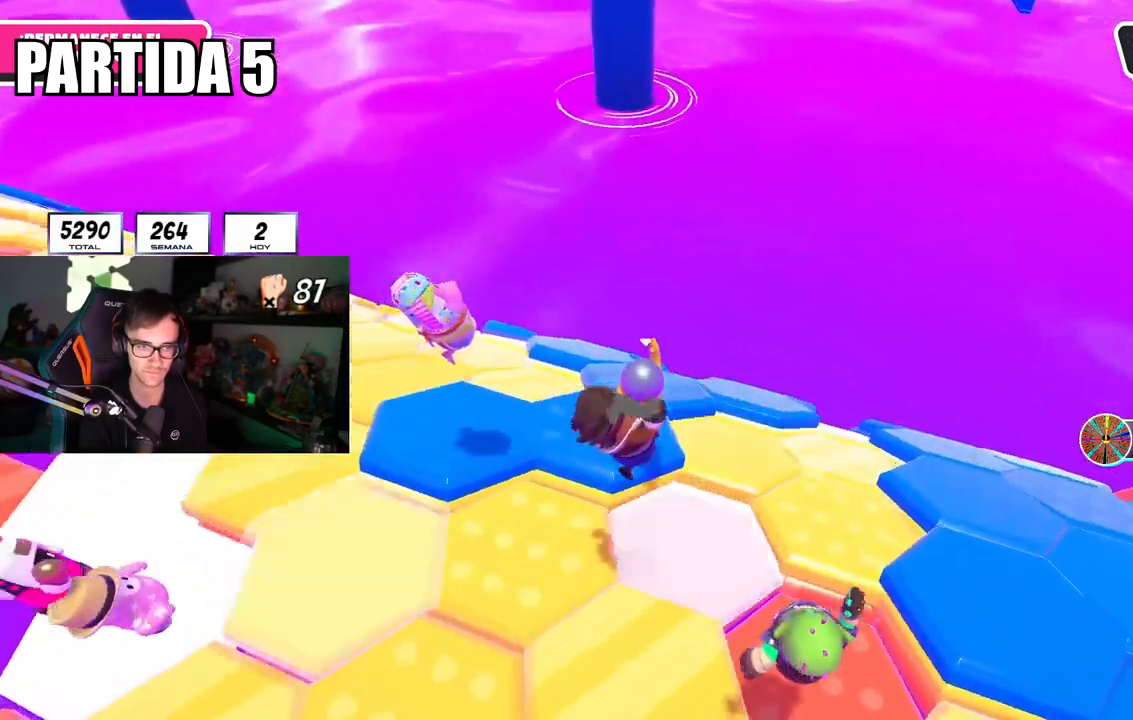
{"buttons": [], "left_stick": "up-left", "right_stick": "down-right", "events": [[200, "L1", "down"], [234, "R1", "down"], [300, "L1", "up"], [317, "R1", "up"], [501, "left_stick", "up-left"]]}
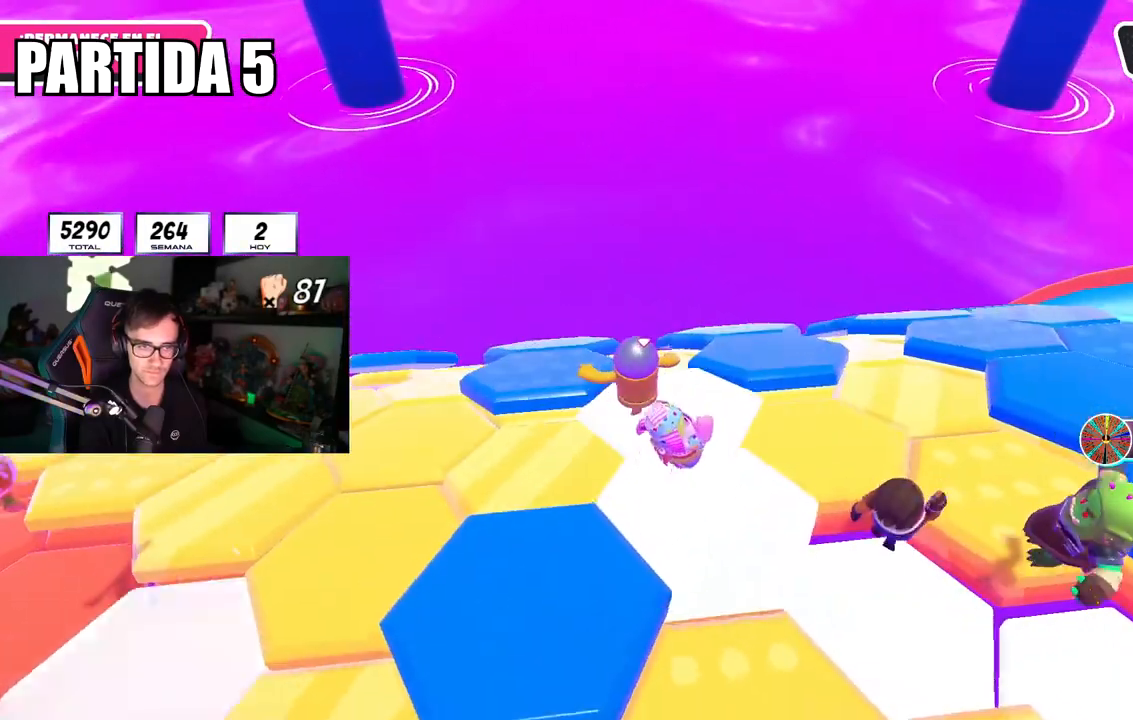
{"buttons": [], "left_stick": "up-left", "right_stick": "center", "events": [[350, "right_stick", "center"]]}
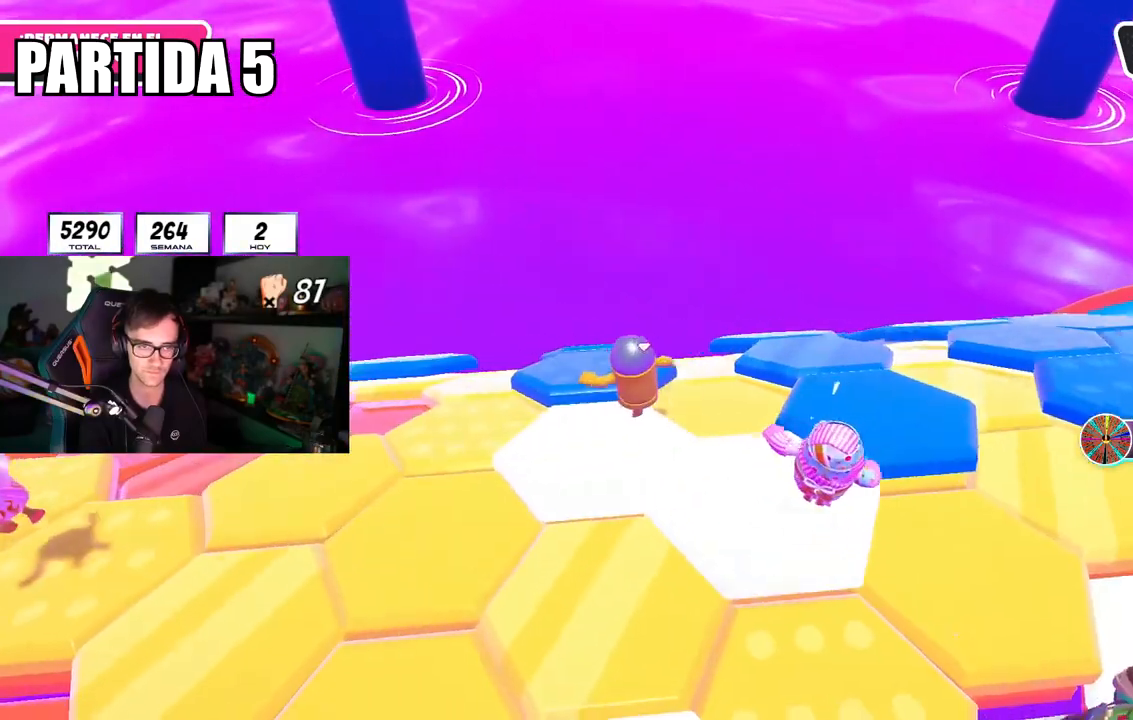
{"buttons": [], "left_stick": "up-left", "right_stick": "center", "events": [[200, "right_stick", "down"], [450, "right_stick", "center"]]}
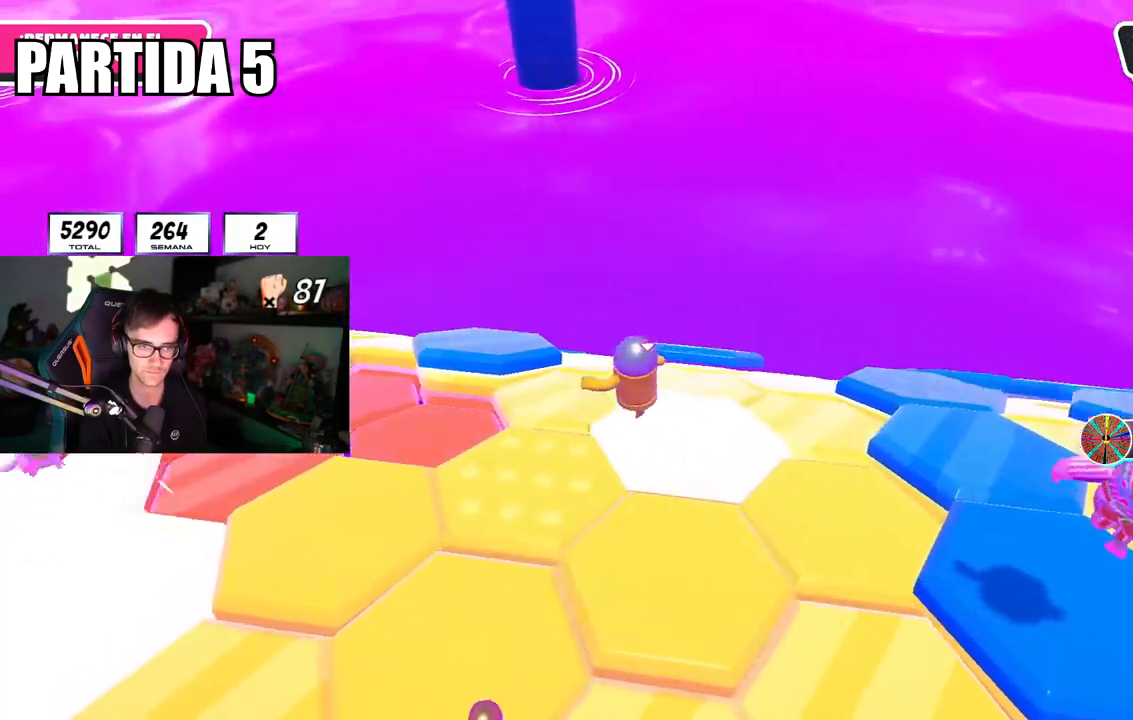
{"buttons": [], "left_stick": "up-right", "right_stick": "down-right", "events": [[17, "CROSS", "down"], [151, "CROSS", "up"], [301, "right_stick", "down-right"], [434, "left_stick", "up-right"]]}
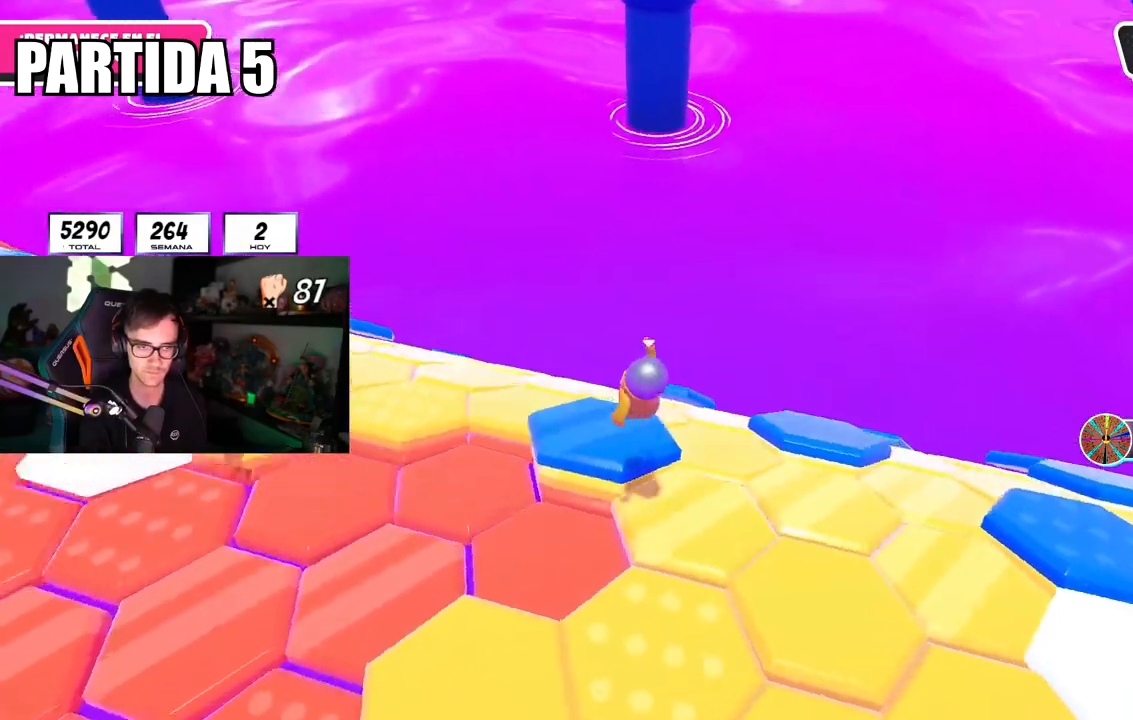
{"buttons": ["CROSS"], "left_stick": "up", "right_stick": "center", "events": [[250, "right_stick", "center"], [267, "left_stick", "up"], [400, "CROSS", "down"]]}